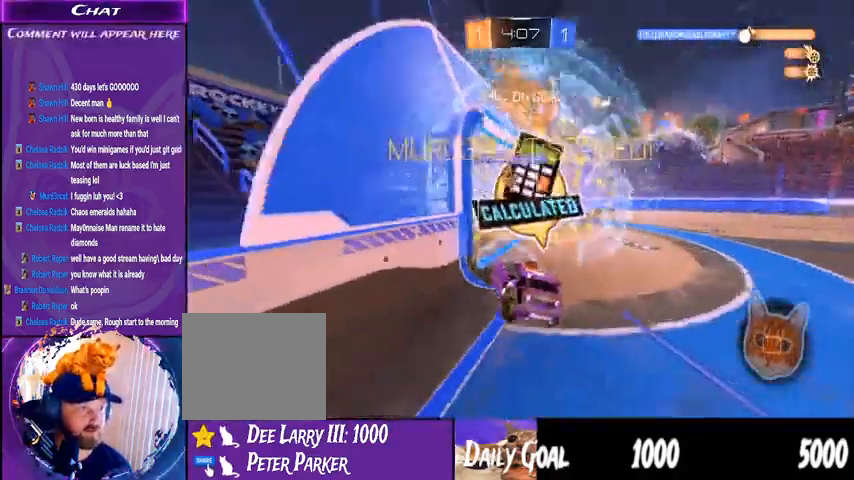
Gameplay with a controller (PlayStation layout); each line is a JSON object with the inputs held at the frame after it. "events" lists button and stick changes between this image and that frame as [ms after this image, input, new state], when the widget could be followed in between. Not read: HOME SELECT.
{"buttons": ["R2"], "left_stick": "down-right", "right_stick": "center", "events": []}
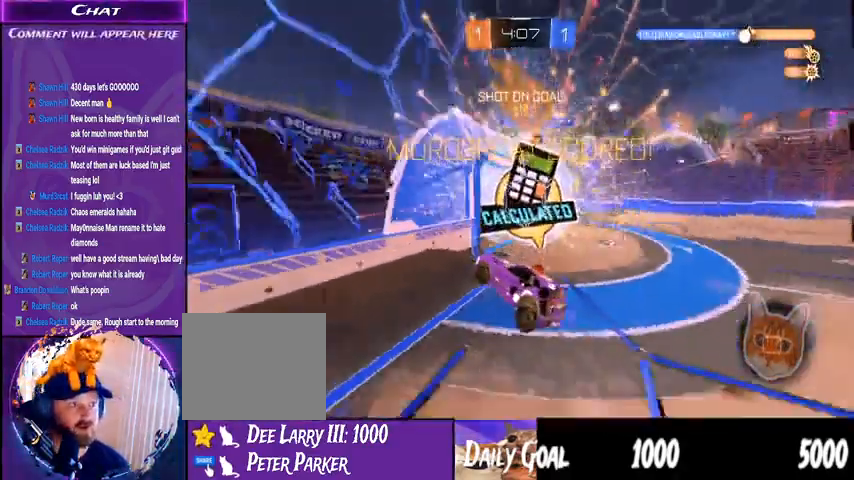
{"buttons": ["R2"], "left_stick": "right", "right_stick": "center", "events": [[367, "left_stick", "right"]]}
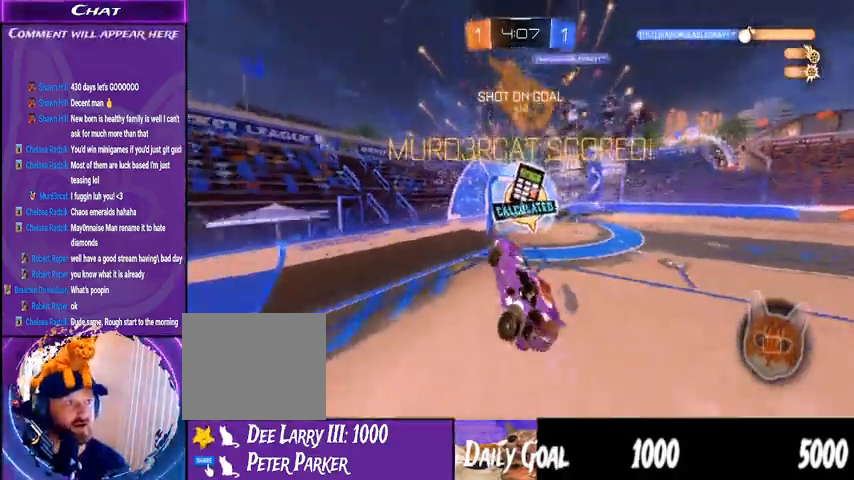
{"buttons": ["R2"], "left_stick": "left", "right_stick": "center", "events": [[433, "left_stick", "center"], [500, "left_stick", "left"]]}
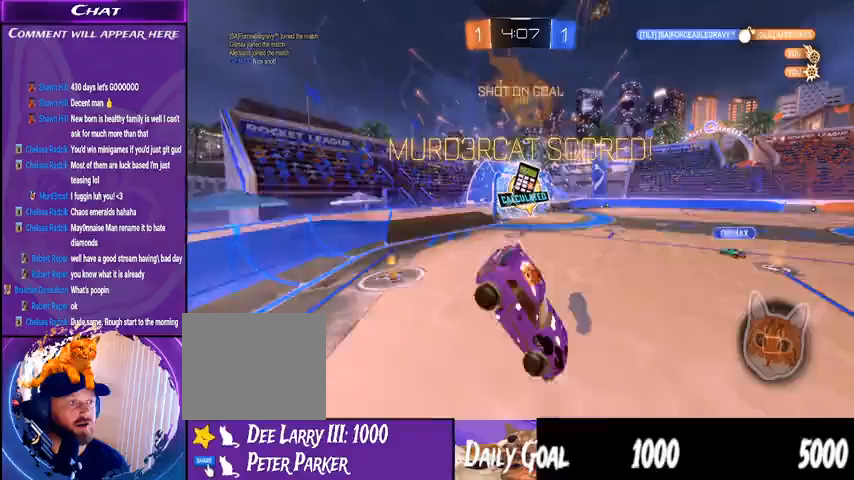
{"buttons": ["R2"], "left_stick": "center", "right_stick": "center", "events": [[33, "L1", "down"], [233, "L1", "up"], [400, "left_stick", "center"]]}